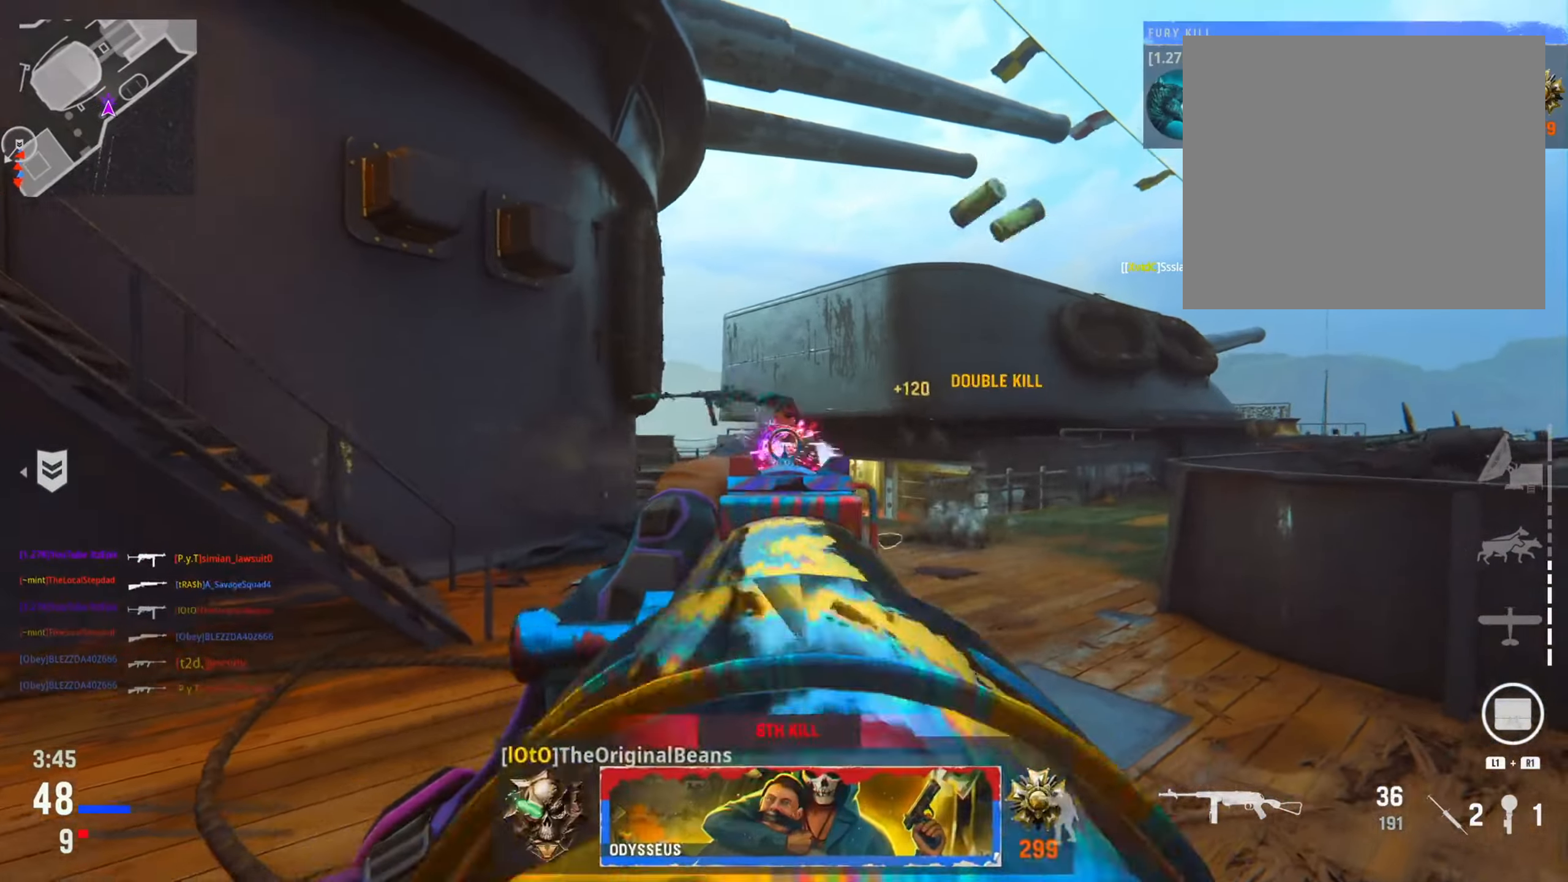
Gameplay with a controller (PlayStation layout); each line is a JSON object with the inputs held at the frame after it (dt_ms = milliseconds from this image to that frame). "events" lists button and stick changes between this image and that frame as [ms after this image, input, new state], when the widget could be followed in between.
{"dt_ms": 500, "buttons": [], "left_stick": "up", "right_stick": "center"}
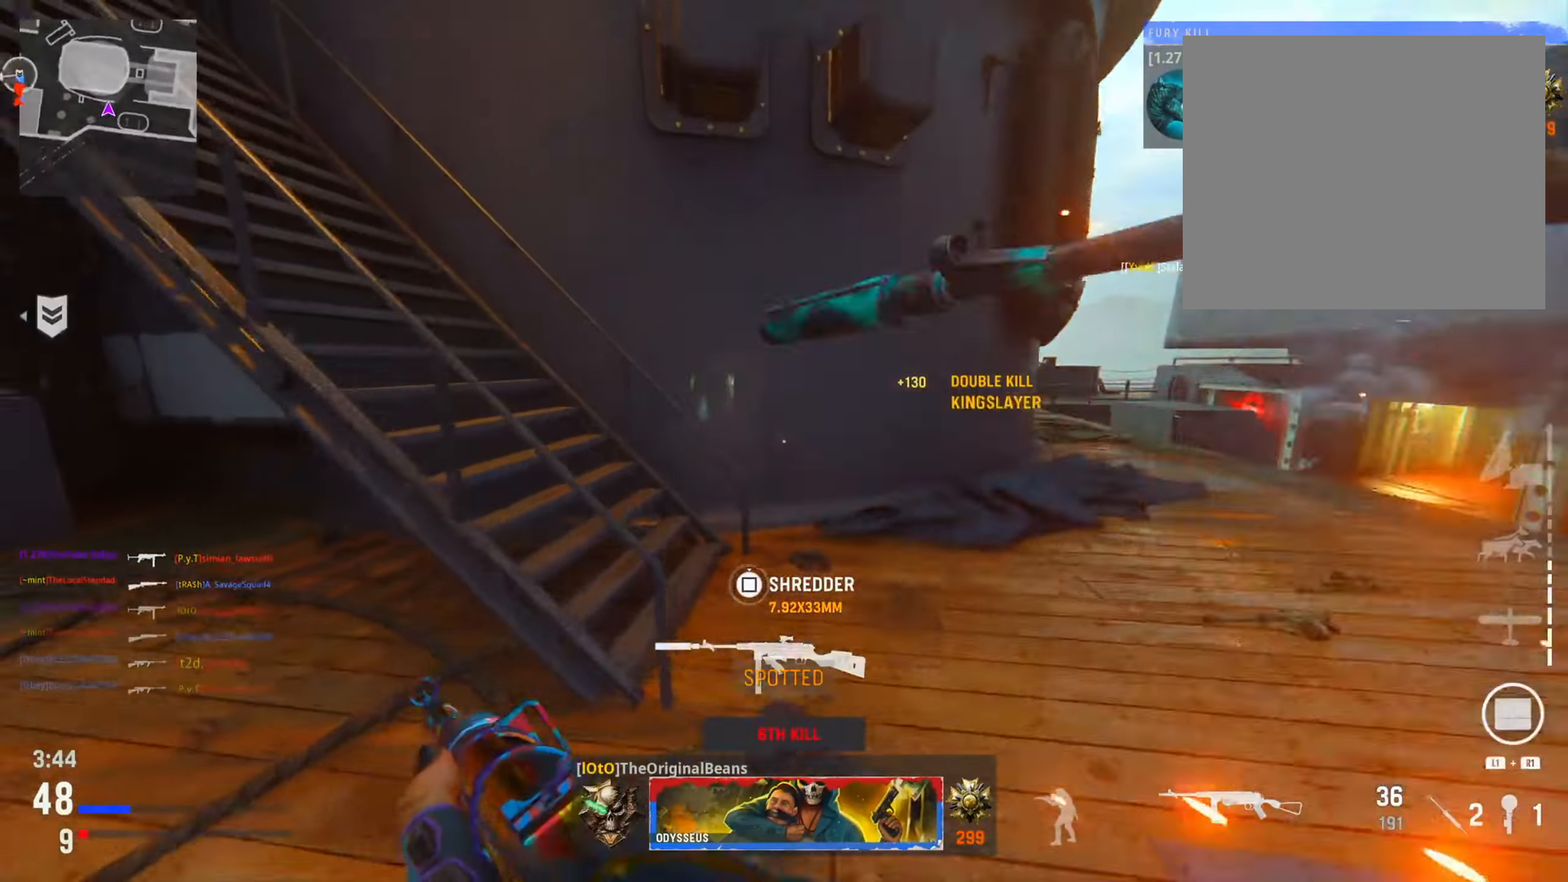
{"dt_ms": 1000, "buttons": [], "left_stick": "up", "right_stick": "center"}
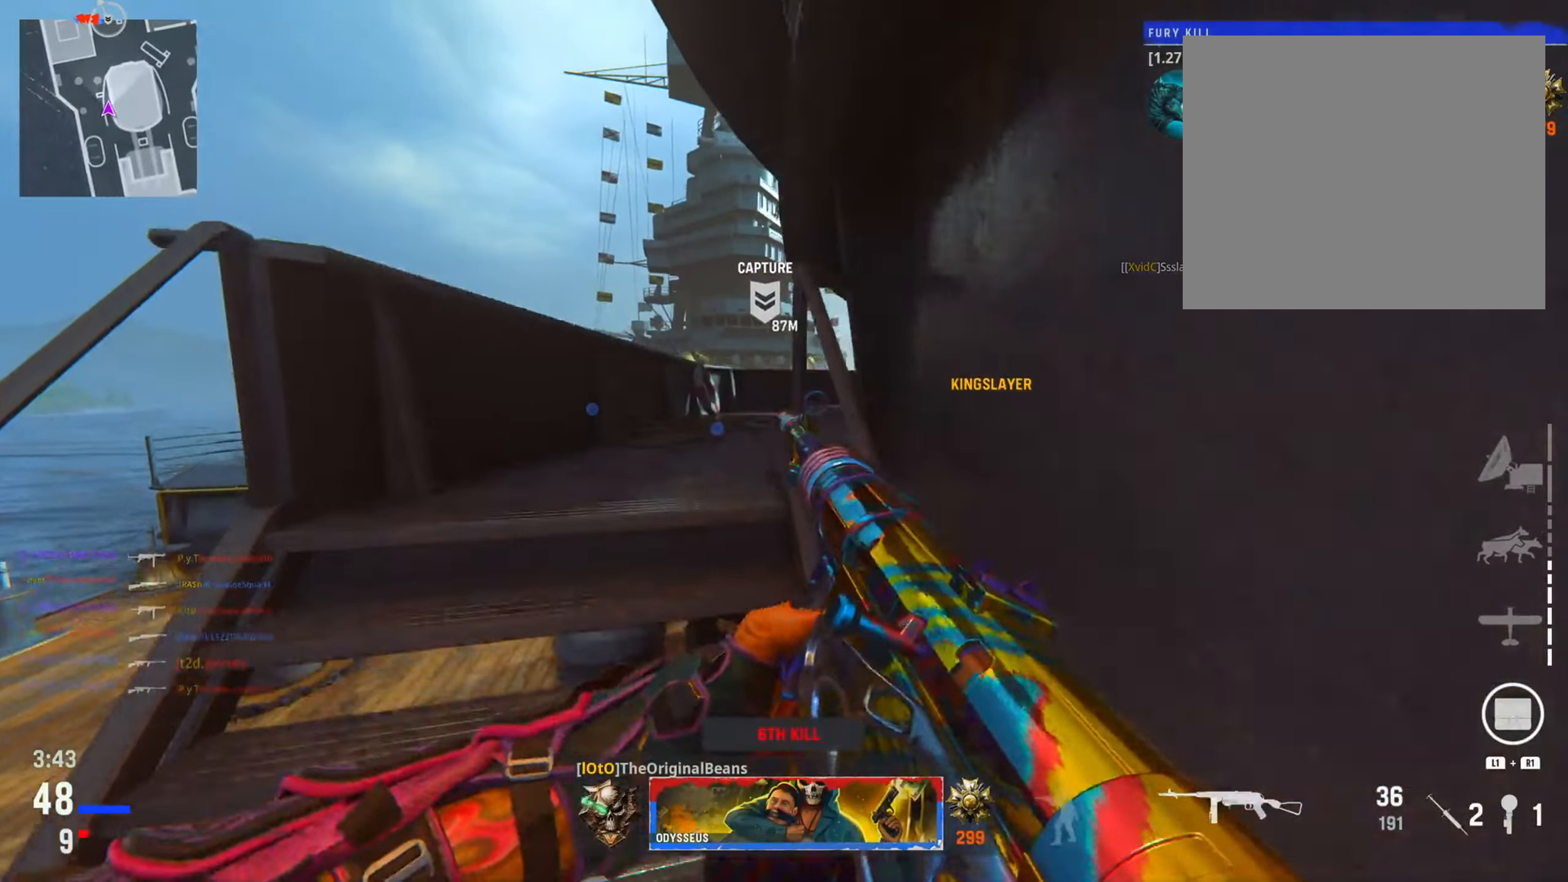
{"dt_ms": 501, "buttons": [], "left_stick": "up-right", "right_stick": "center", "events": [[100, "left_stick", "up-right"]]}
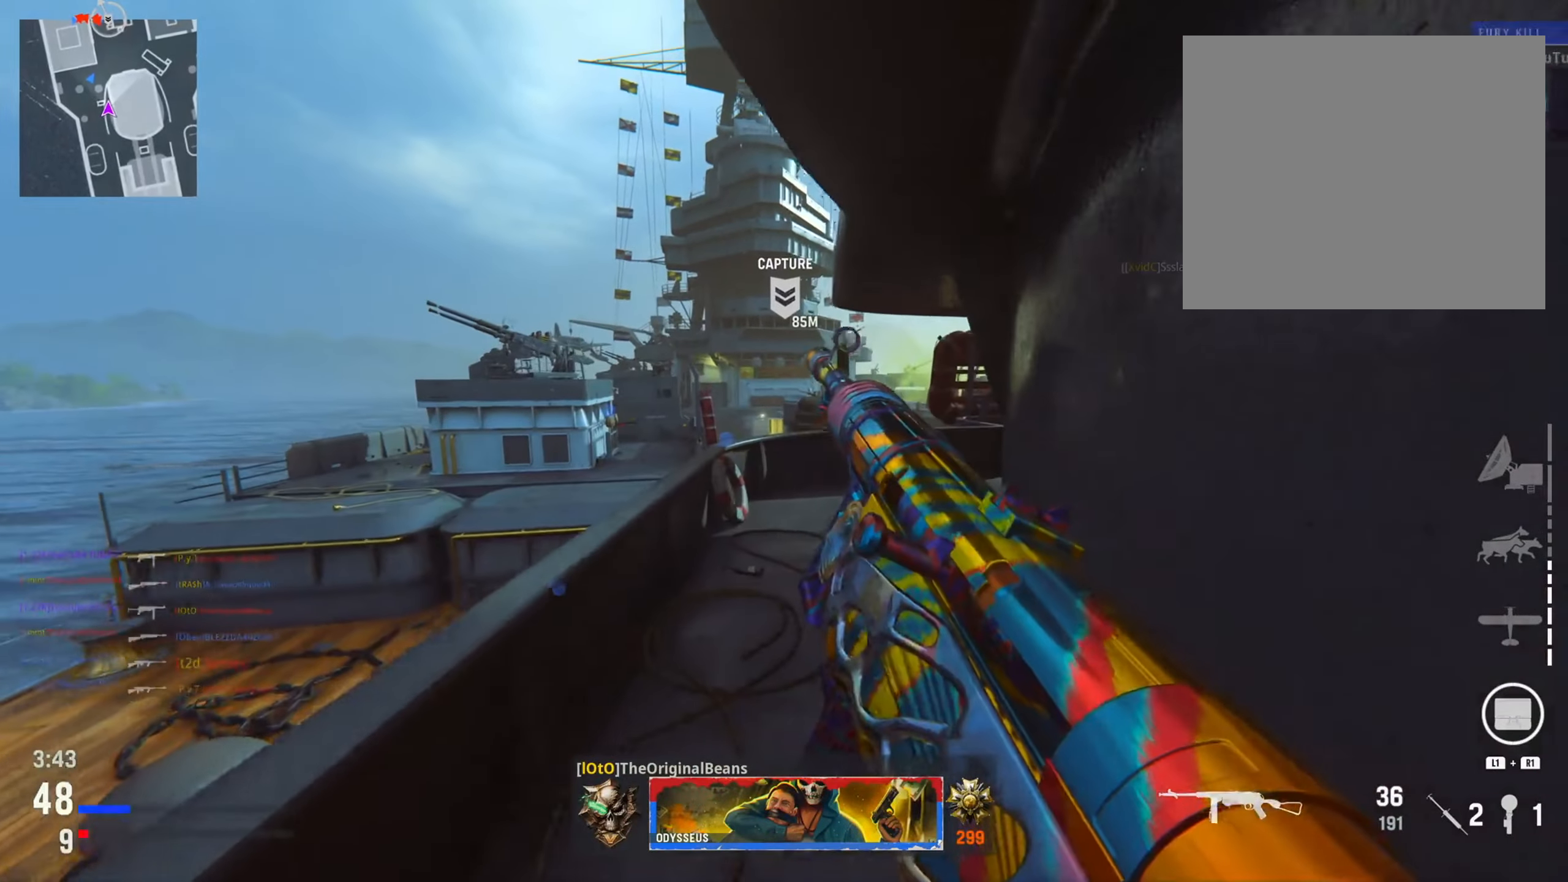
{"dt_ms": 500, "buttons": [], "left_stick": "up-right", "right_stick": "right", "events": [[250, "left_stick", "up"], [400, "left_stick", "up-right"], [400, "right_stick", "right"]]}
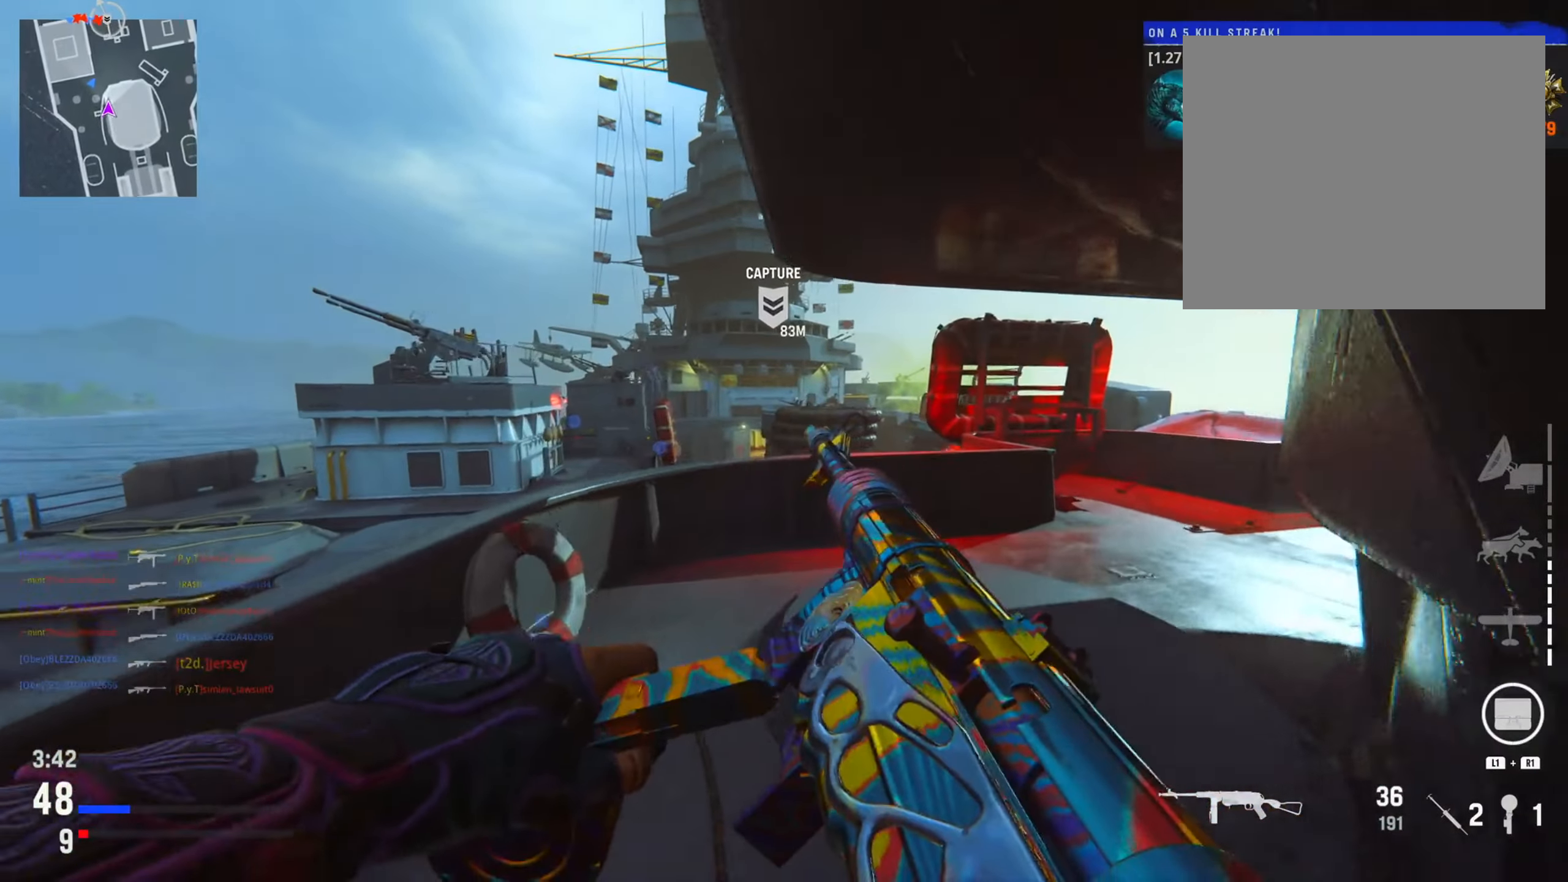
{"dt_ms": 501, "buttons": ["TRIANGLE"], "left_stick": "up", "right_stick": "center", "events": [[17, "left_stick", "right"], [134, "right_stick", "center"], [267, "TRIANGLE", "down"], [267, "left_stick", "up"], [317, "left_stick", "up-left"], [367, "TRIANGLE", "up"], [451, "TRIANGLE", "down"], [484, "left_stick", "up"]]}
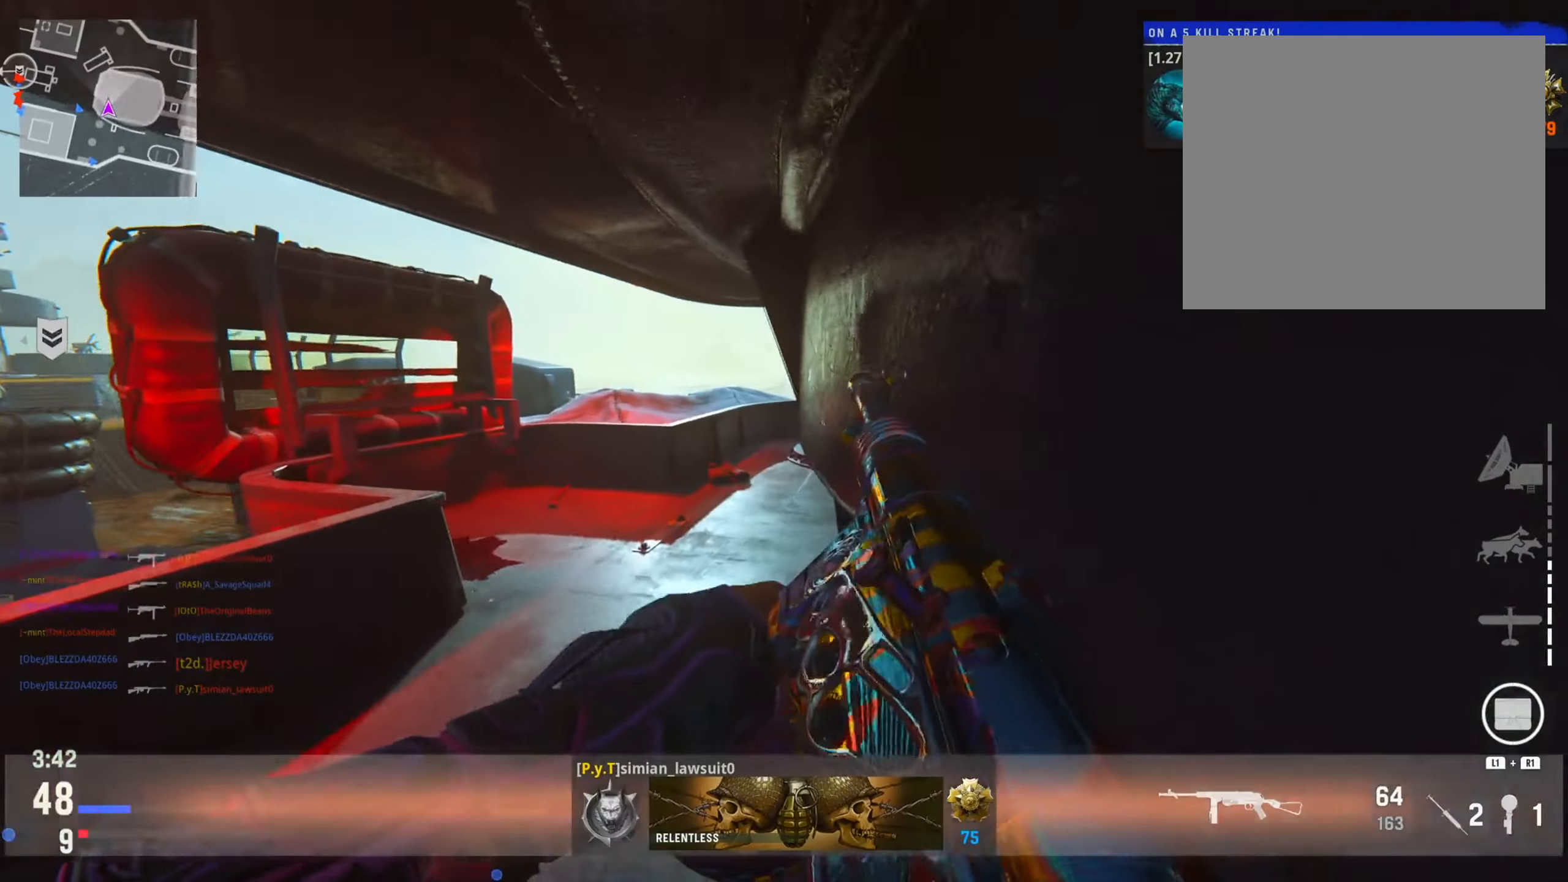
{"dt_ms": 500, "buttons": [], "left_stick": "up-right", "right_stick": "right", "events": [[33, "TRIANGLE", "up"], [217, "right_stick", "down"], [250, "R3", "down"], [267, "right_stick", "down-left"], [350, "R3", "up"], [384, "right_stick", "center"], [434, "left_stick", "up-right"], [434, "right_stick", "up-right"], [484, "right_stick", "right"]]}
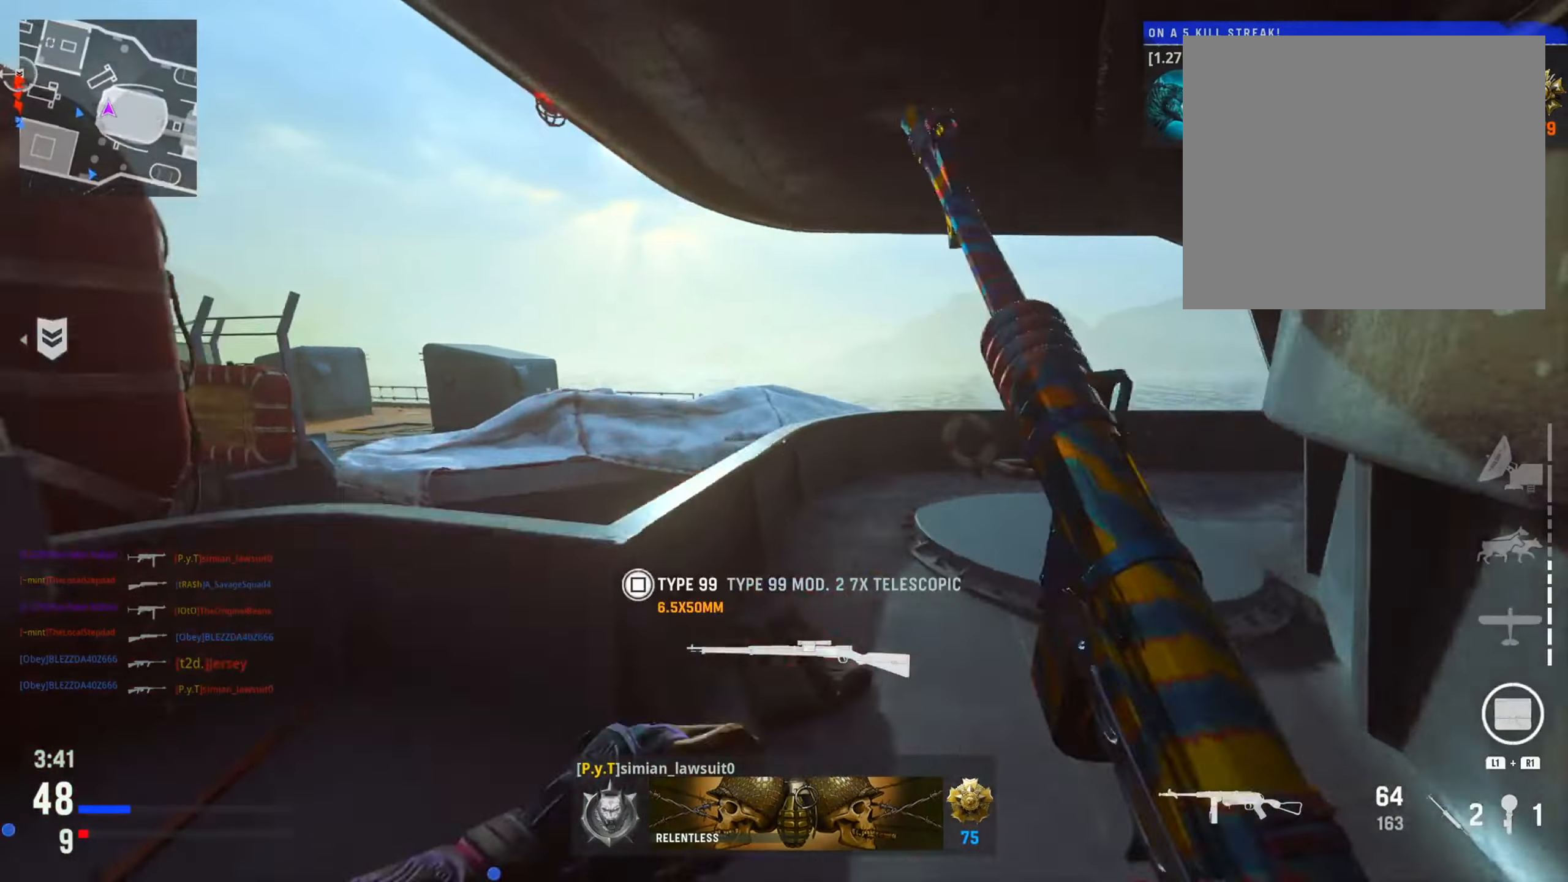
{"dt_ms": 501, "buttons": [], "left_stick": "up-left", "right_stick": "left", "events": [[50, "left_stick", "right"], [201, "left_stick", "up"], [201, "right_stick", "left"], [384, "R3", "down"], [484, "left_stick", "up-left"], [501, "R3", "up"]]}
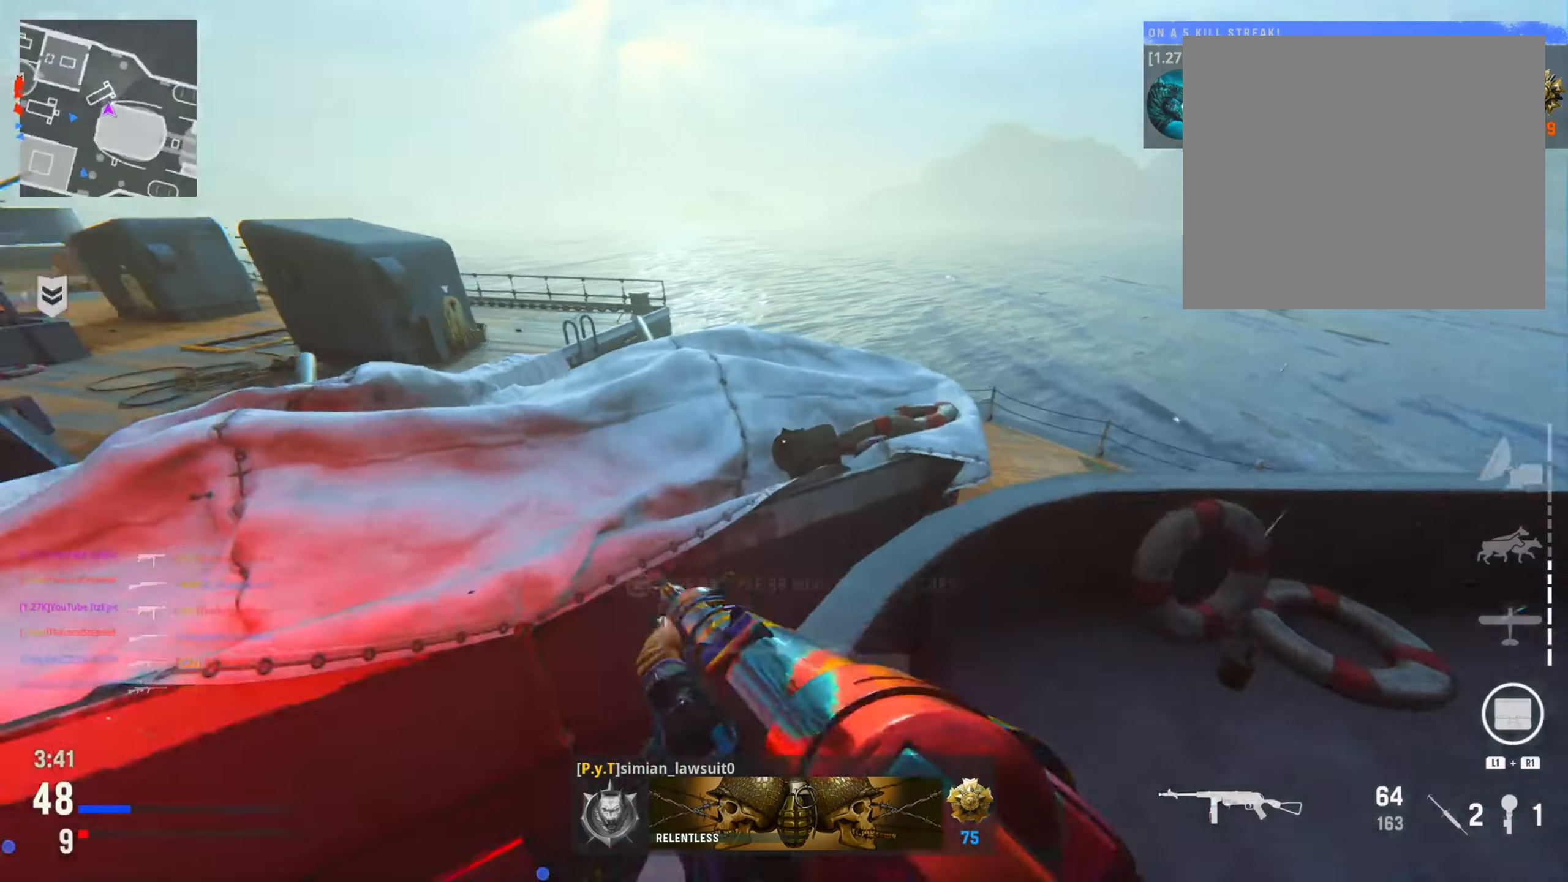
{"dt_ms": 500, "buttons": [], "left_stick": "up", "right_stick": "center", "events": [[33, "right_stick", "center"], [150, "left_stick", "left"], [484, "left_stick", "up"]]}